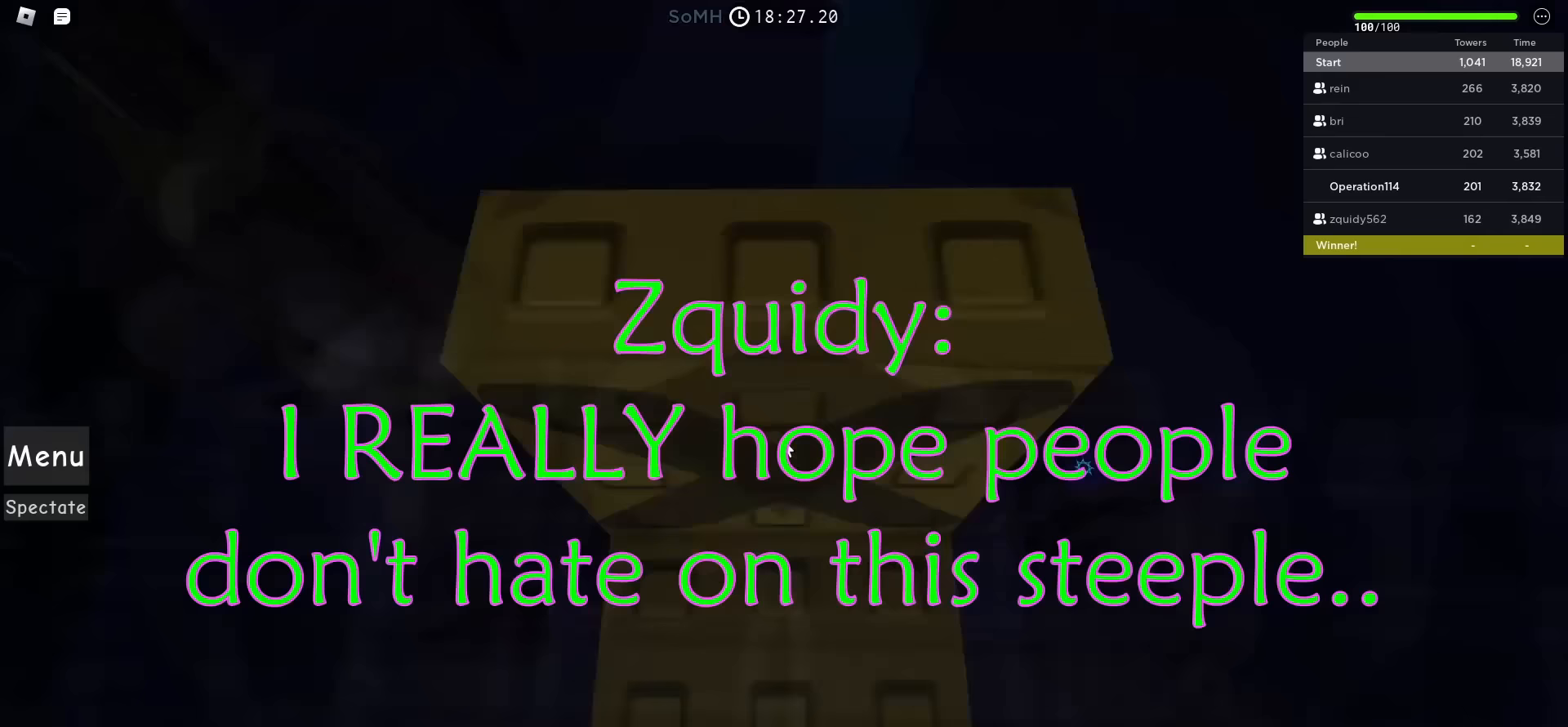
Gameplay with keyboard; each line is a JSON object with the keys held at the frame after it (dt_ms = milliseconds from this image to that frame). "events" lists presses ("down") and releases ("up") of "a", "ctrl", "d", "e", "f", "q", "r", "s", "shift", "space", "tab" and "w" between this image and that frame as [ms after this image, input, new state], when the widget could be followed in between. No other keys are recorded. Mouse input is not recorded.
{"dt_ms": 433, "keys": ["w"], "events": []}
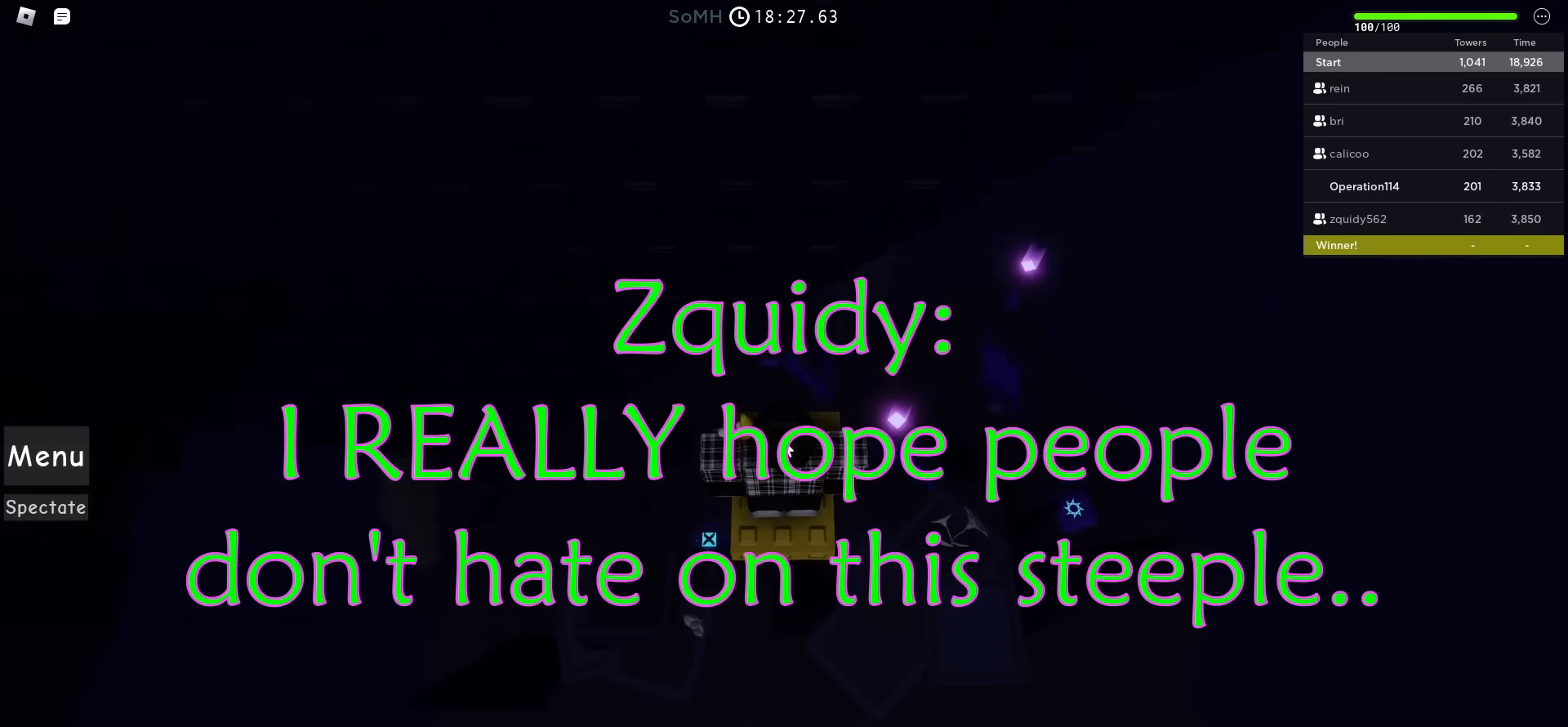
{"dt_ms": 500, "keys": ["w"], "events": []}
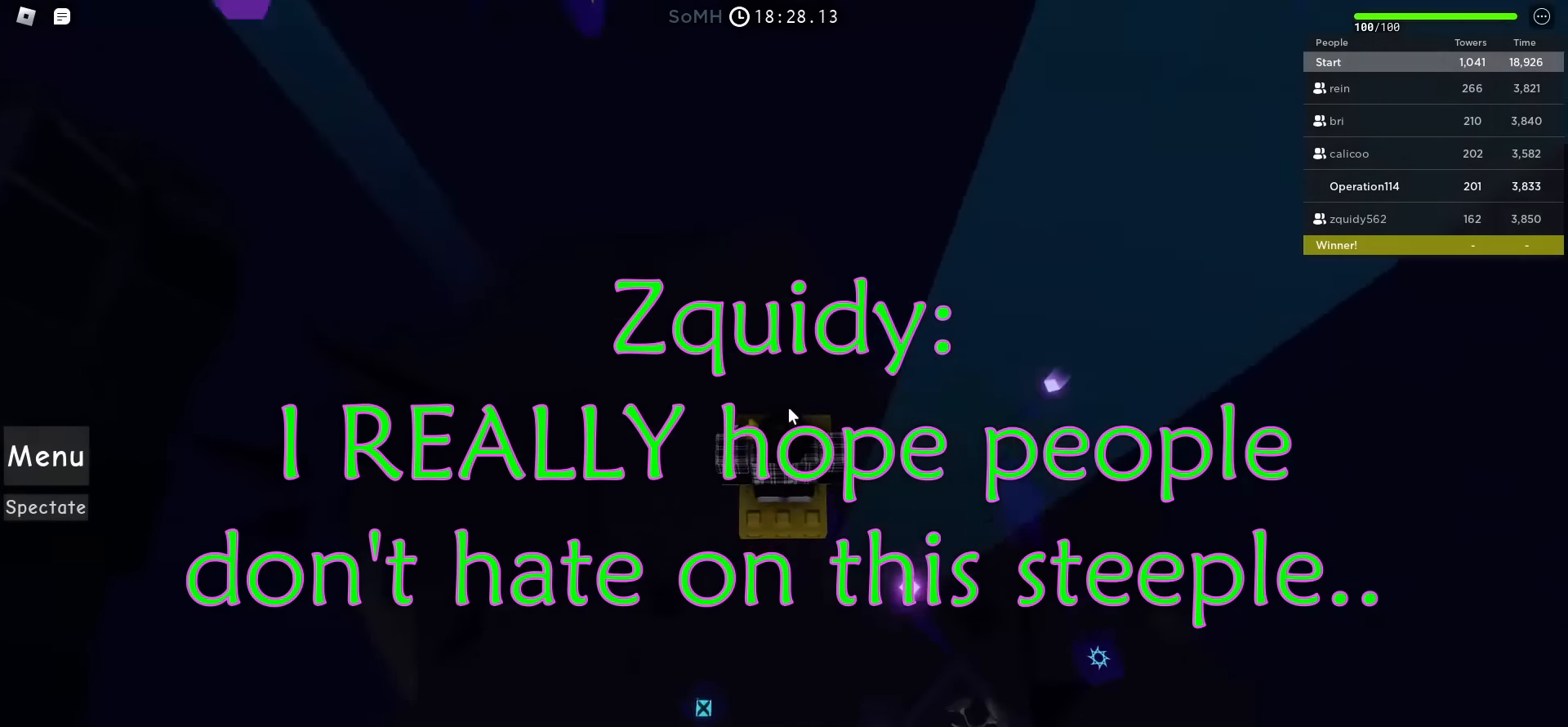
{"dt_ms": 500, "keys": ["w"], "events": []}
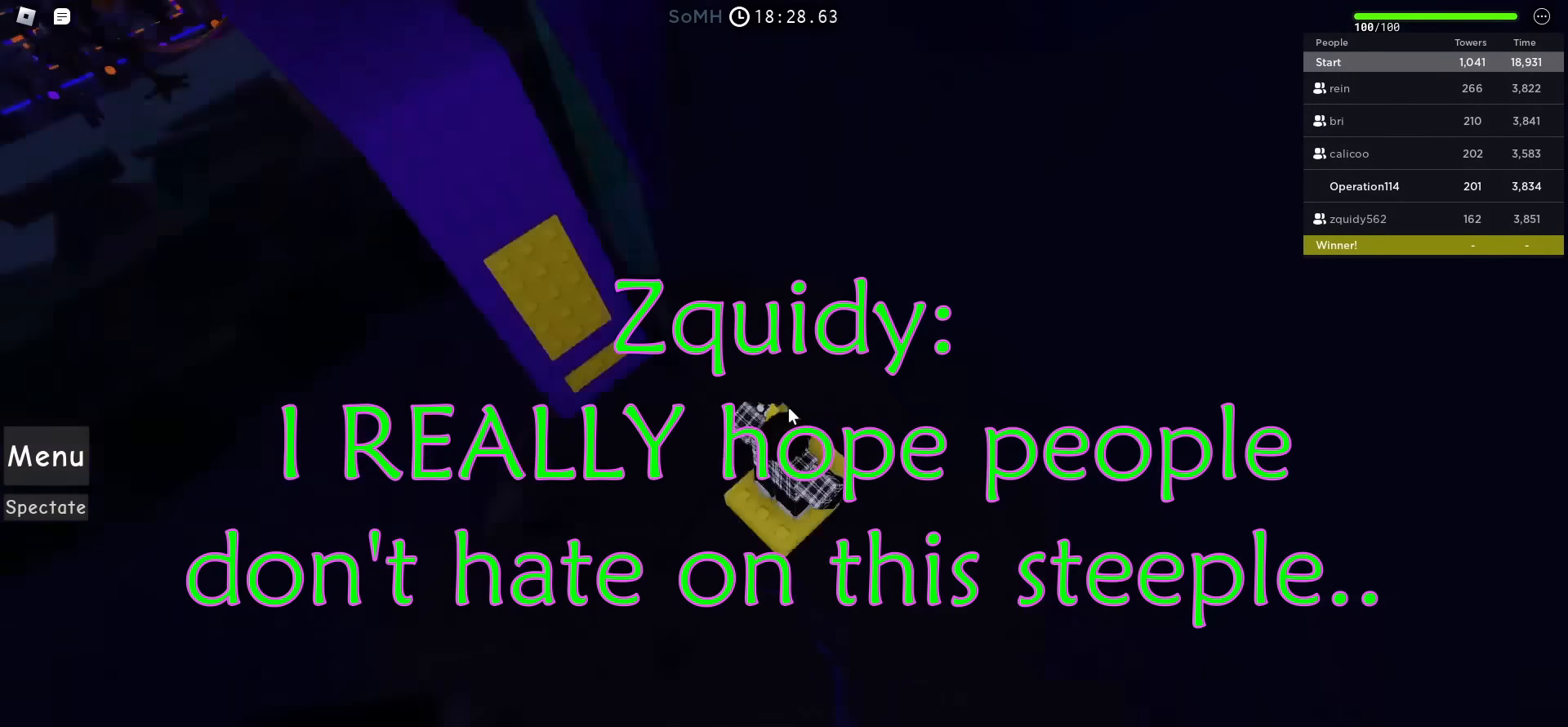
{"dt_ms": 500, "keys": ["space", "w"], "events": [[84, "space", "down"]]}
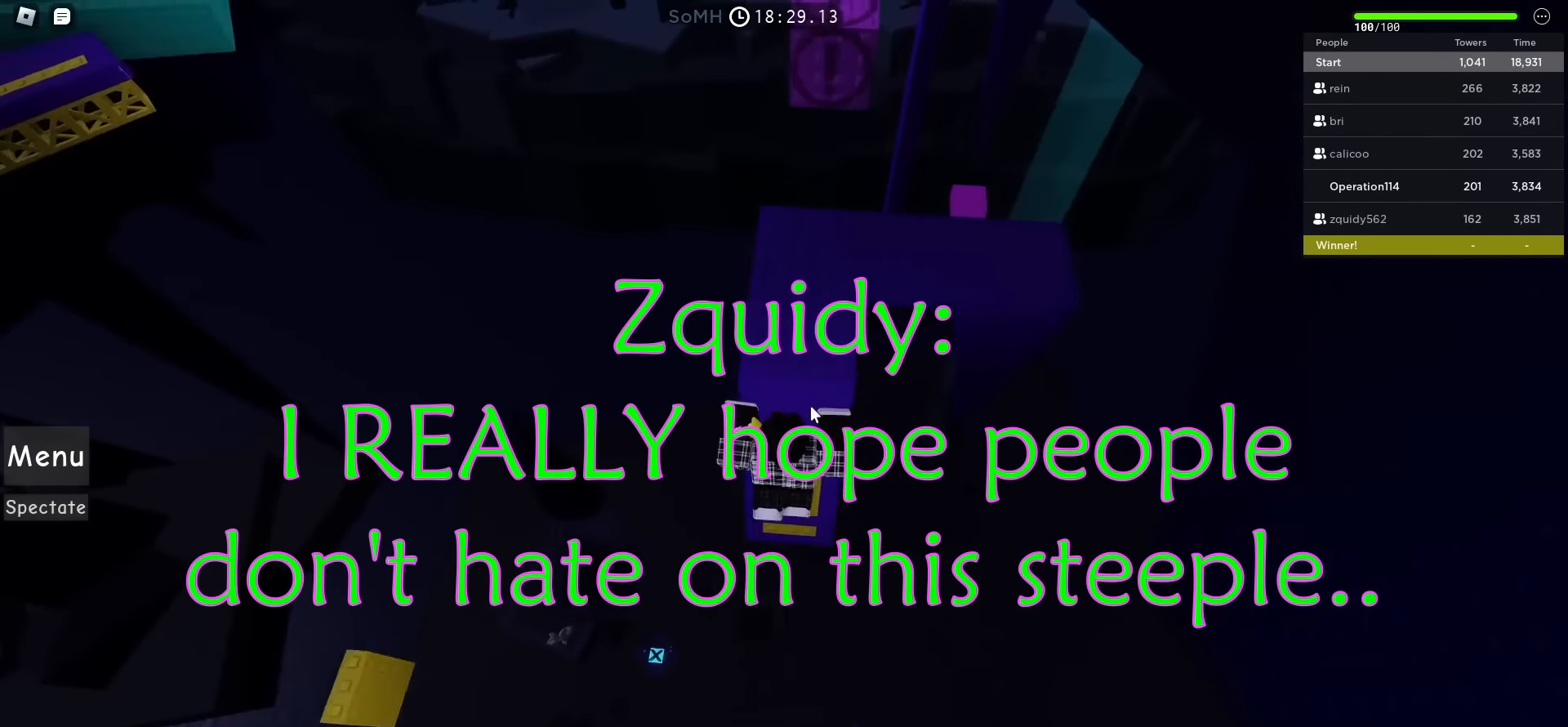
{"dt_ms": 500, "keys": ["w"], "events": [[167, "shift", "down"], [367, "shift", "up"], [484, "space", "up"]]}
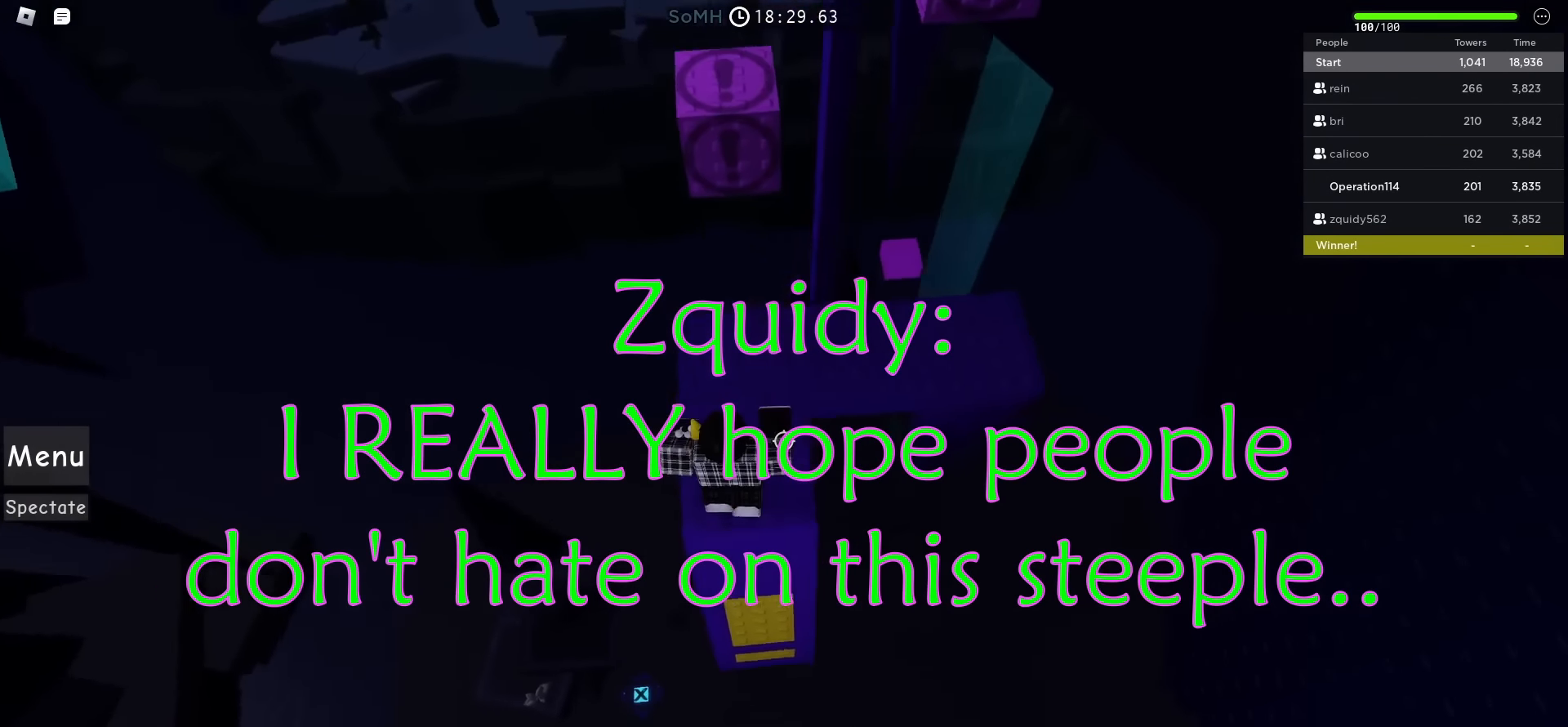
{"dt_ms": 500, "keys": ["space", "w"], "events": [[467, "space", "down"]]}
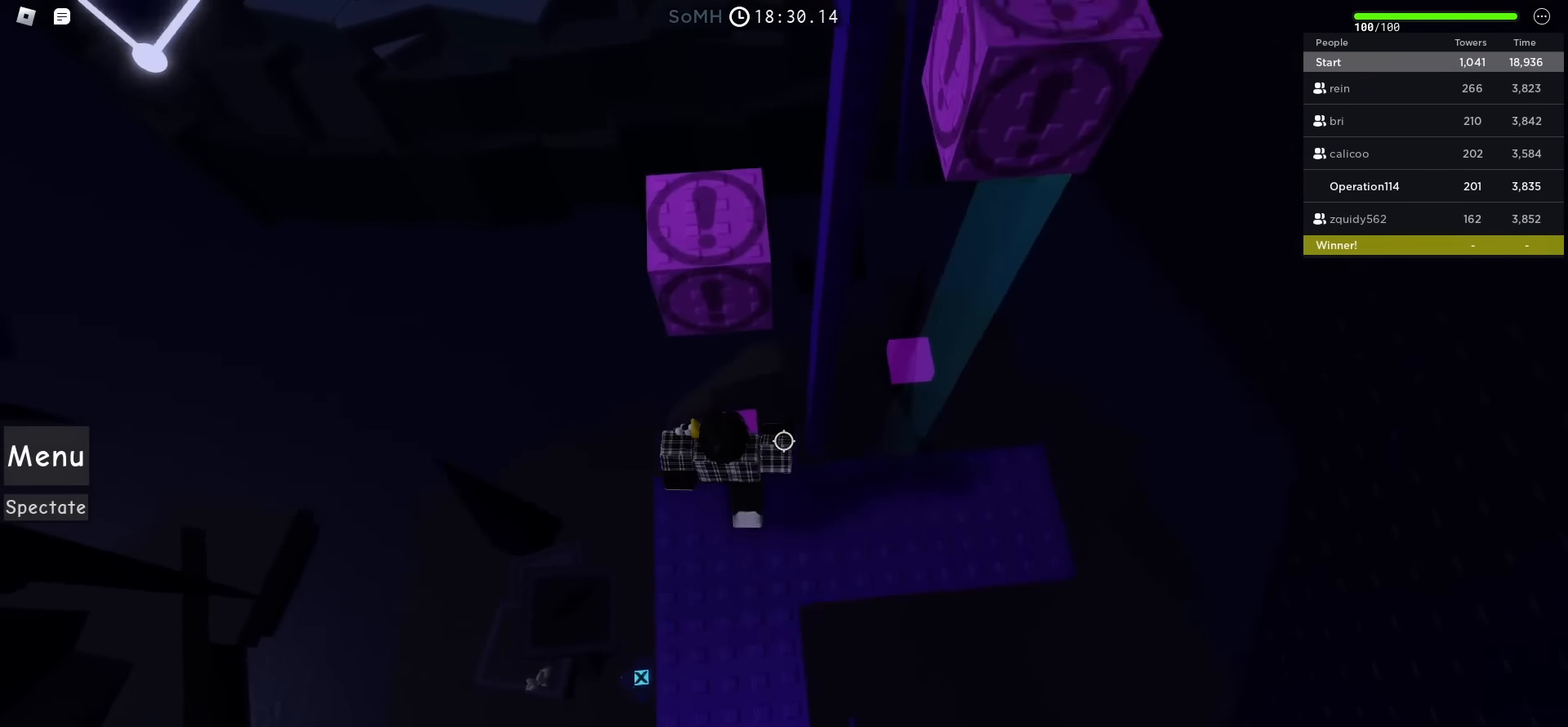
{"dt_ms": 500, "keys": ["d", "space"], "events": [[117, "space", "up"], [317, "d", "down"], [350, "w", "up"], [434, "space", "down"]]}
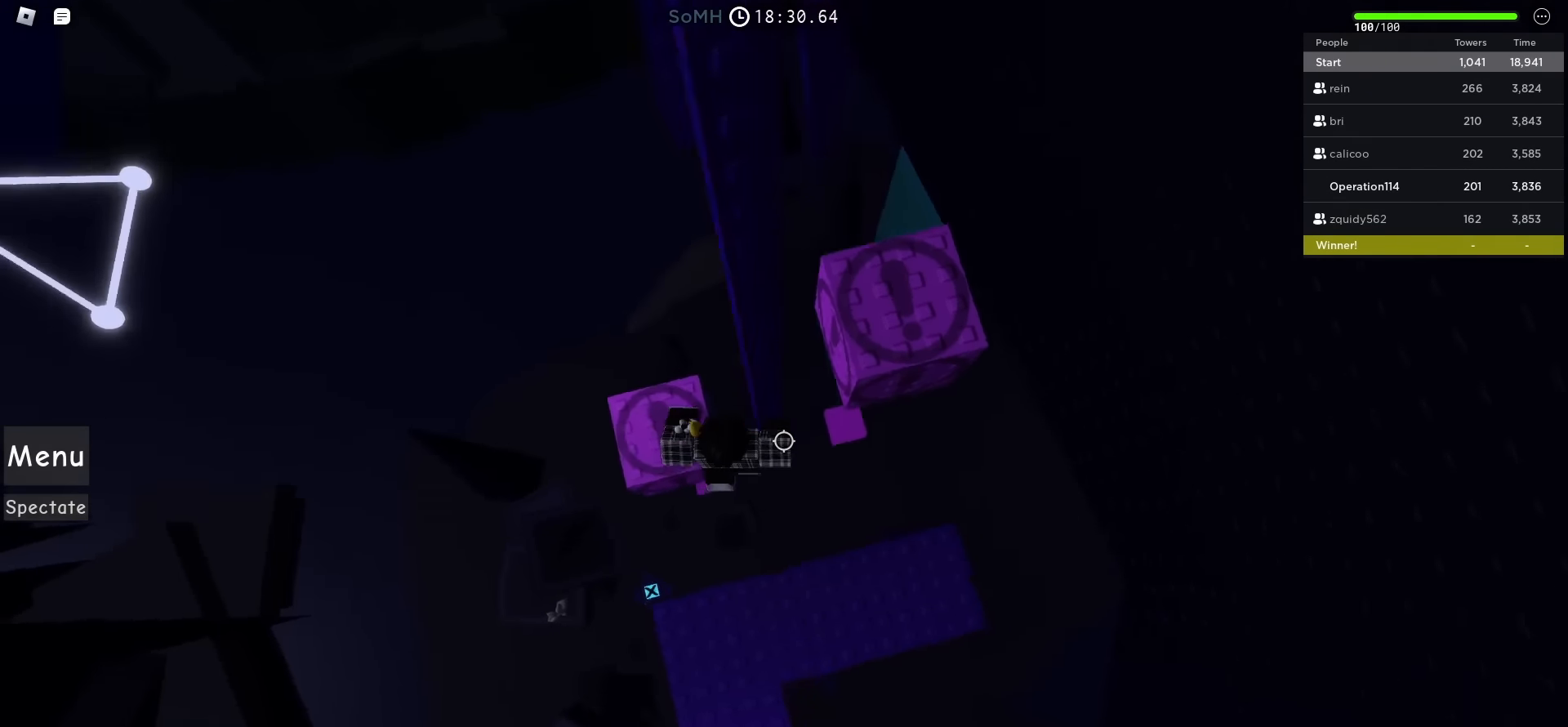
{"dt_ms": 500, "keys": ["space", "w"], "events": [[100, "space", "up"], [234, "w", "down"], [400, "d", "up"], [467, "space", "down"]]}
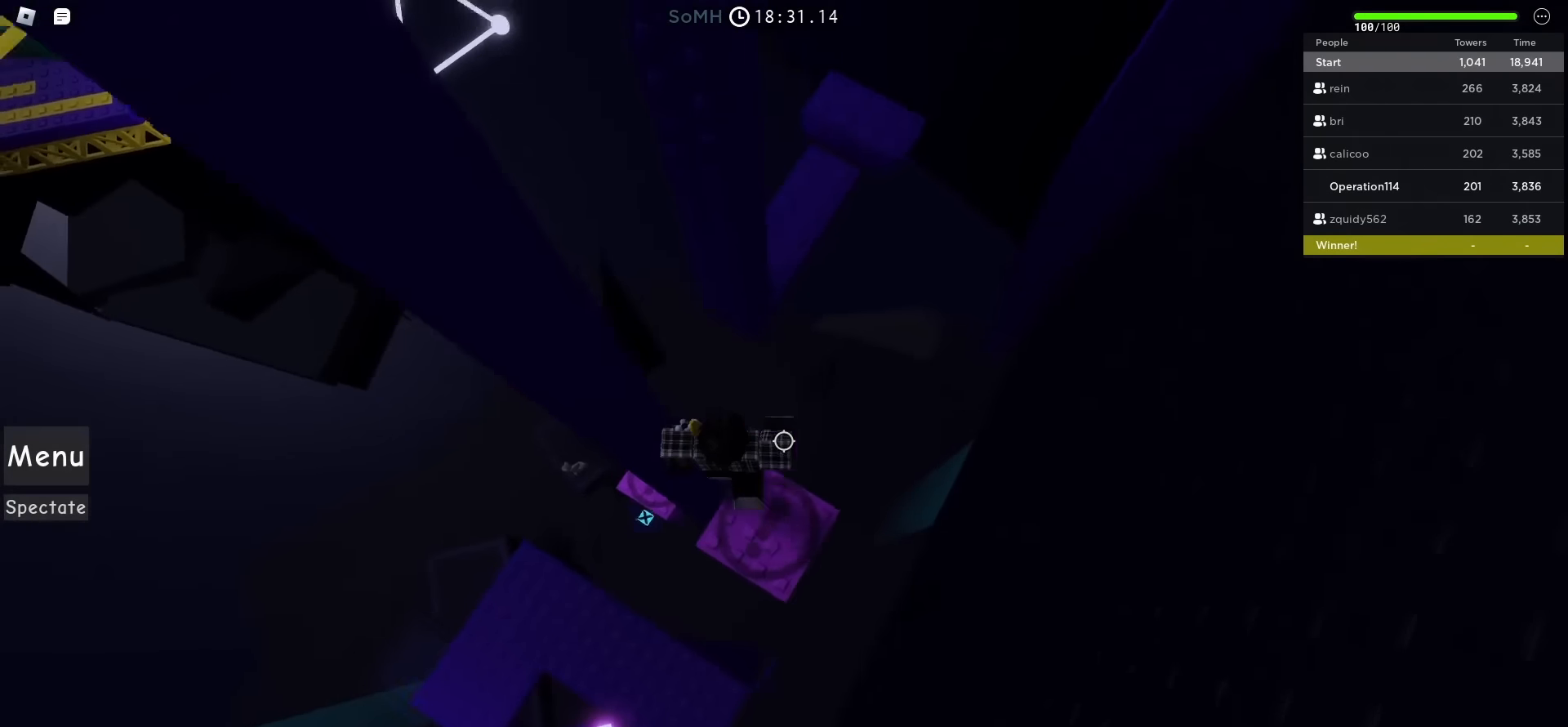
{"dt_ms": 500, "keys": ["d", "space"], "events": [[67, "d", "down"], [167, "w", "up"]]}
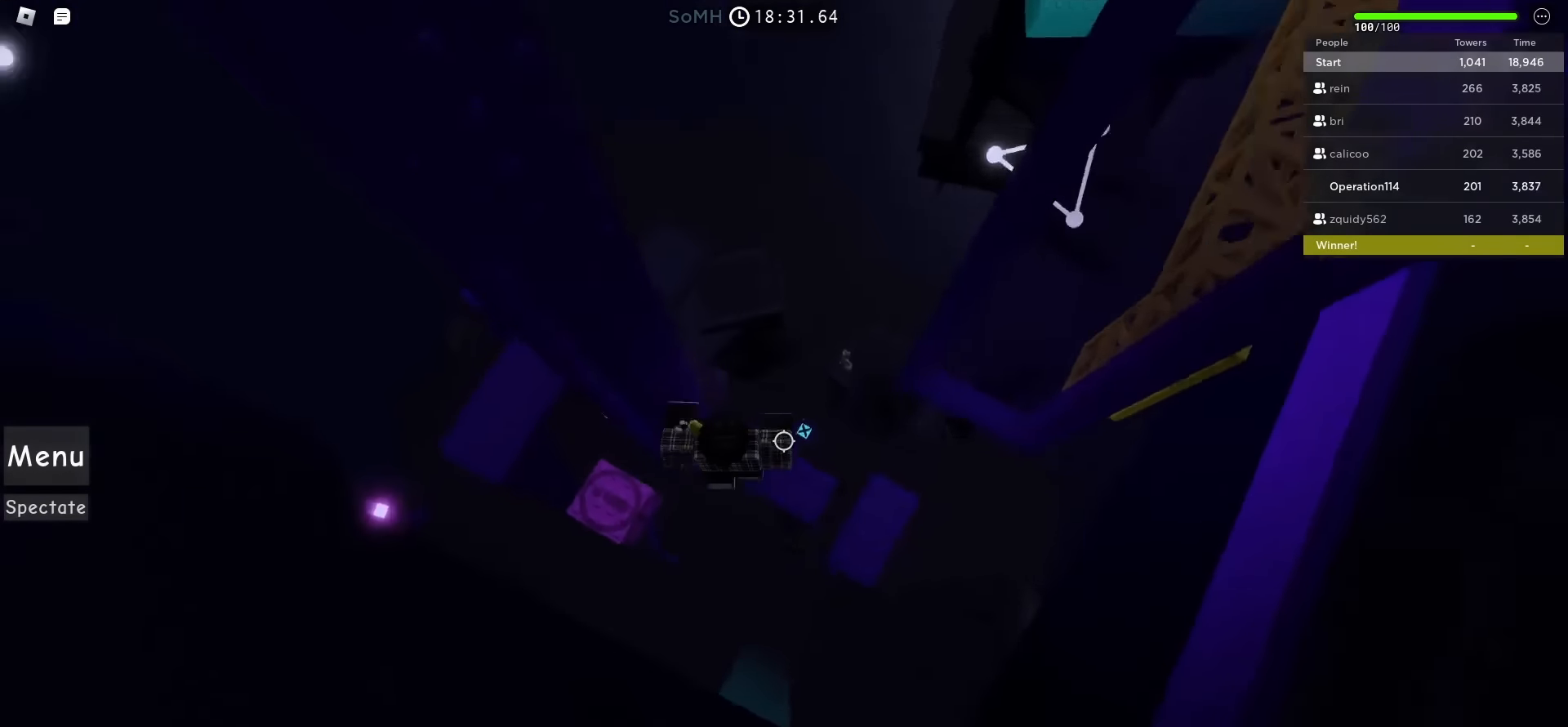
{"dt_ms": 500, "keys": [], "events": [[150, "space", "up"], [267, "d", "up"]]}
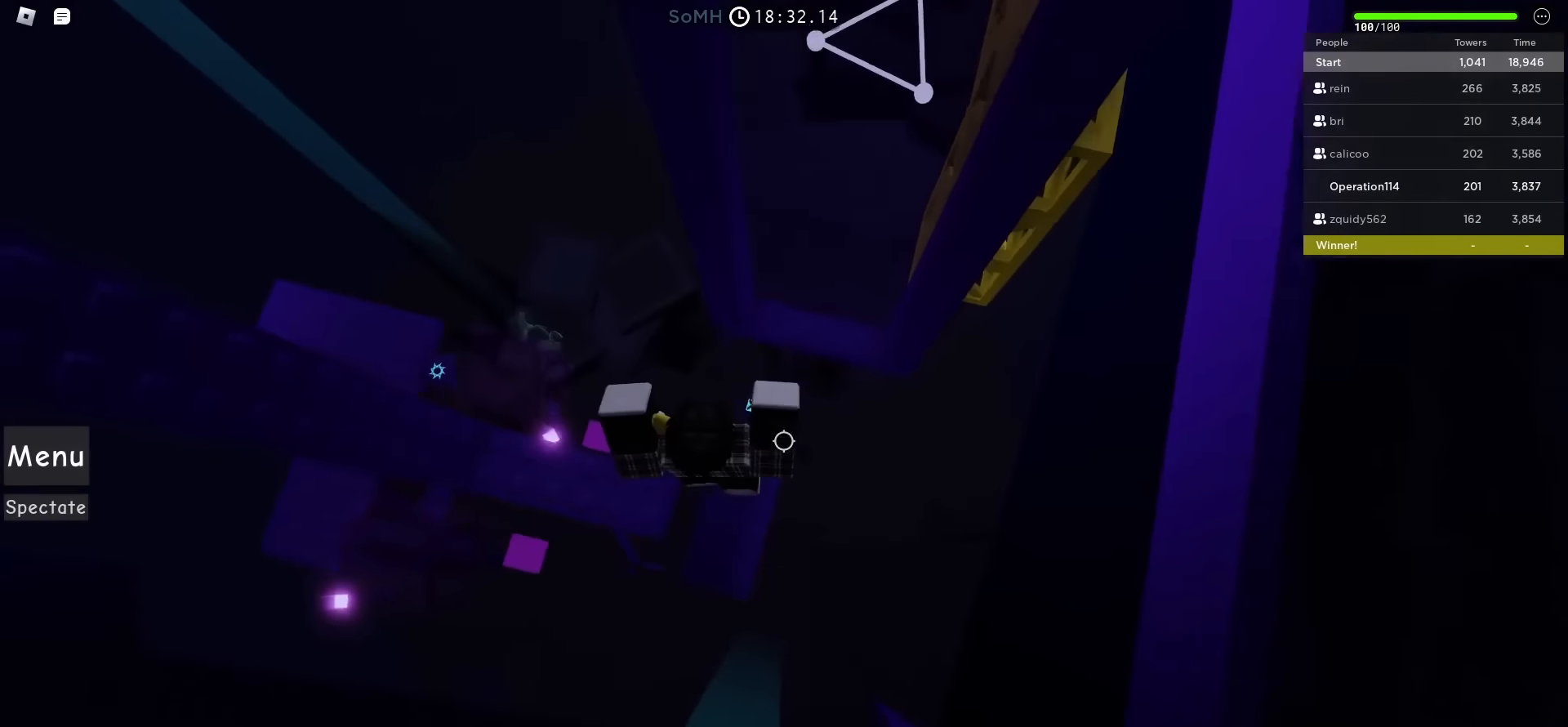
{"dt_ms": 500, "keys": ["d"], "events": [[134, "d", "down"], [284, "space", "down"], [434, "space", "up"]]}
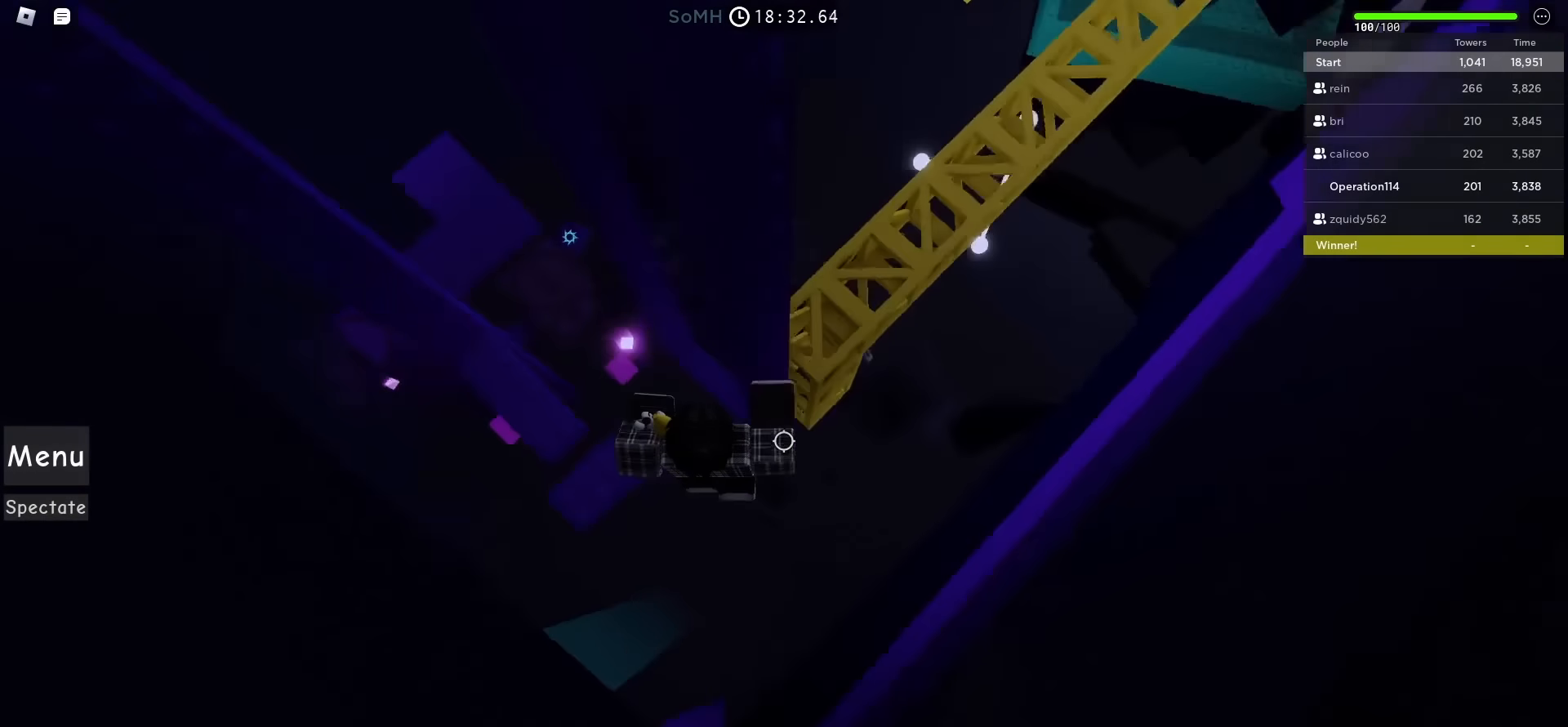
{"dt_ms": 500, "keys": ["d", "w"], "events": [[150, "w", "down"]]}
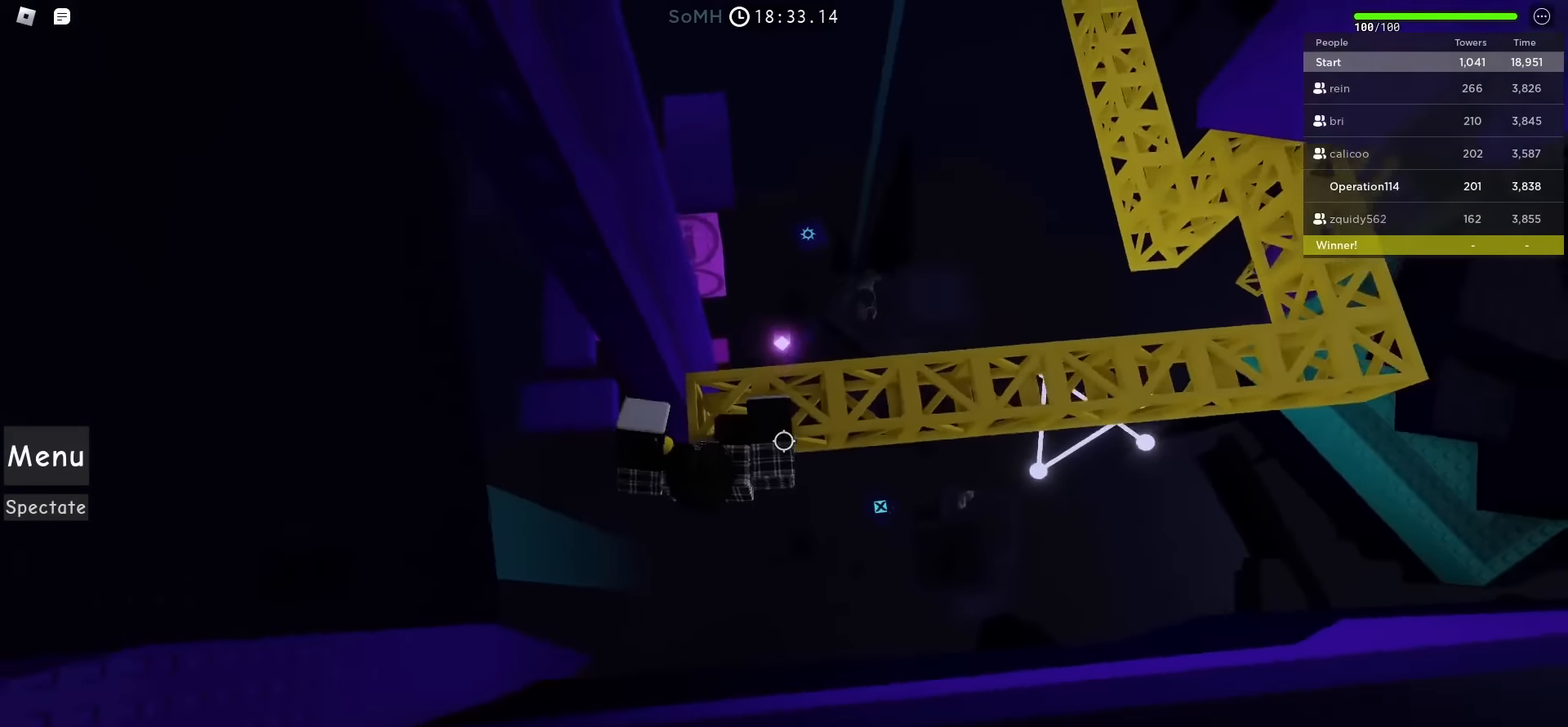
{"dt_ms": 500, "keys": ["d", "space"], "events": [[150, "w", "up"], [334, "space", "down"]]}